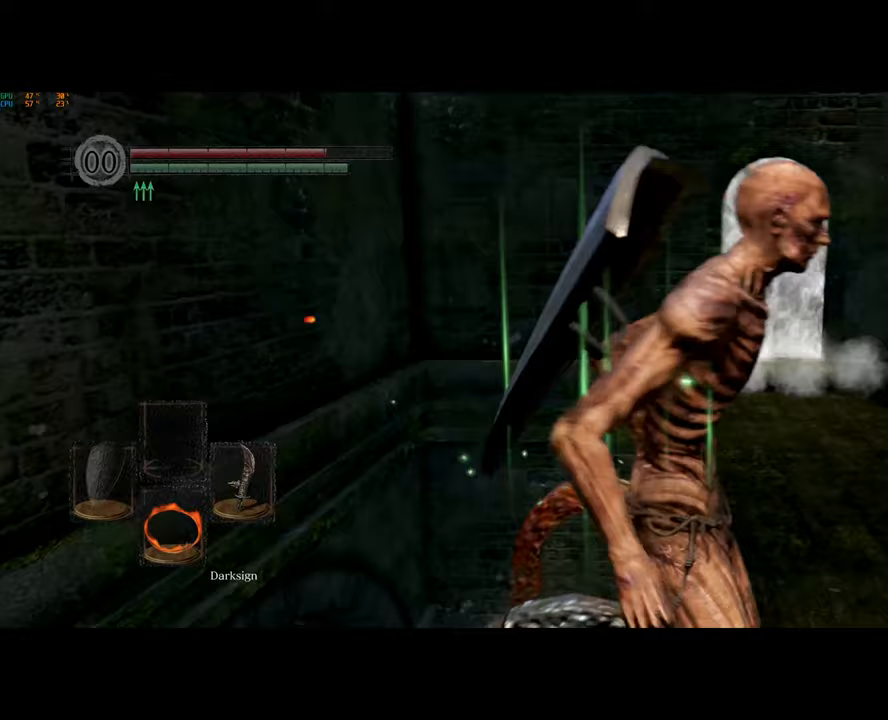
Gameplay with a controller (PlayStation layout); each line is a JSON object with the inputs held at the frame after it. "events" lists button and stick changes between this image and that frame as [ms after this image, input, new state], when the widget could be followed in between.
{"buttons": ["CIRCLE"], "left_stick": "up-right", "right_stick": "center", "events": []}
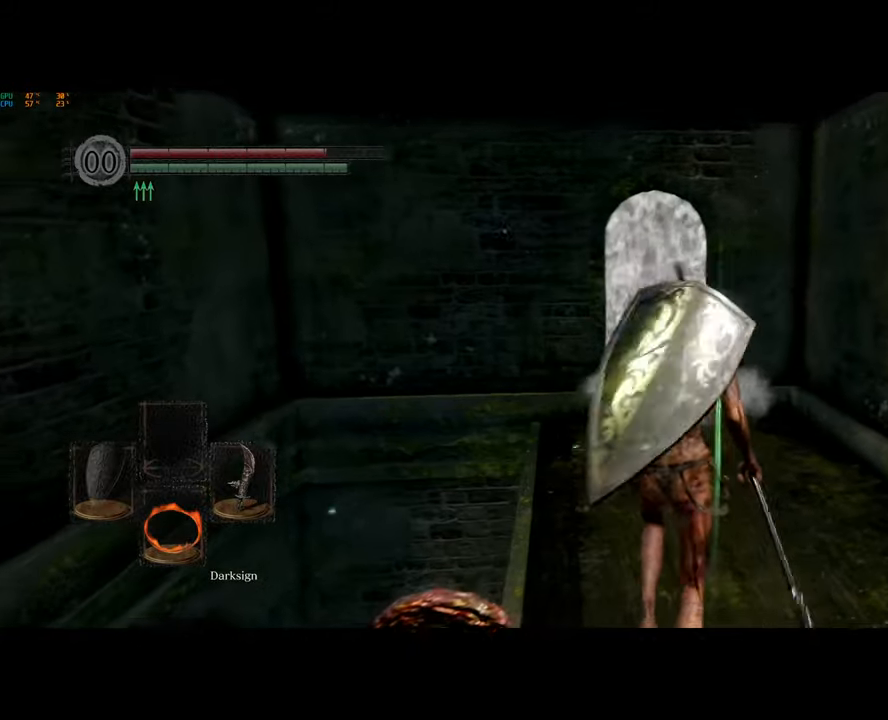
{"buttons": ["CIRCLE"], "left_stick": "up", "right_stick": "center", "events": [[117, "left_stick", "up"]]}
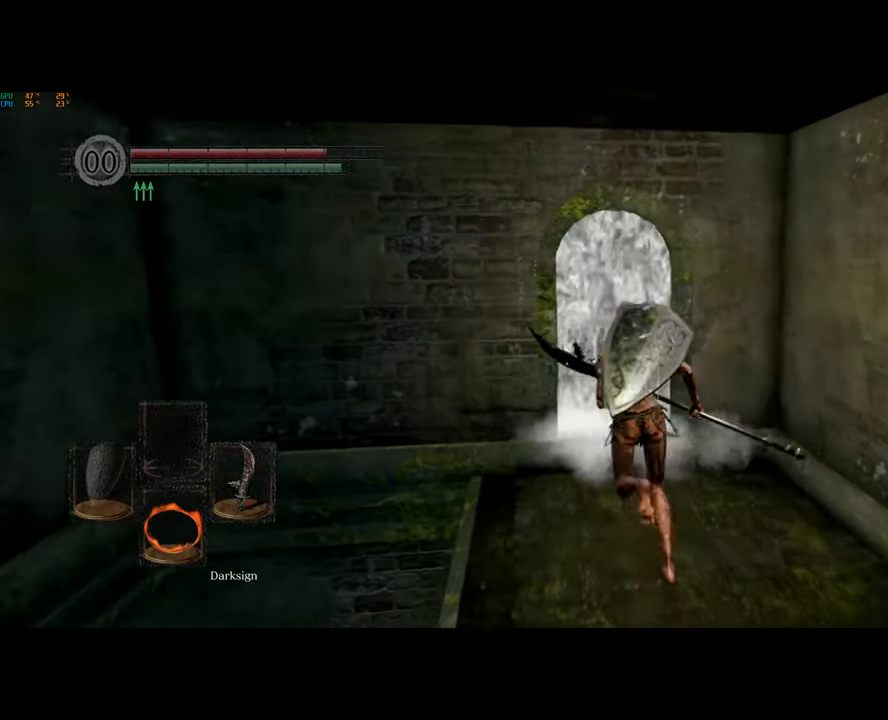
{"buttons": [], "left_stick": "up", "right_stick": "center", "events": [[133, "CIRCLE", "up"], [133, "right_stick", "right"], [200, "CROSS", "down"], [200, "right_stick", "center"], [267, "CROSS", "up"], [333, "CROSS", "down"], [417, "CROSS", "up"]]}
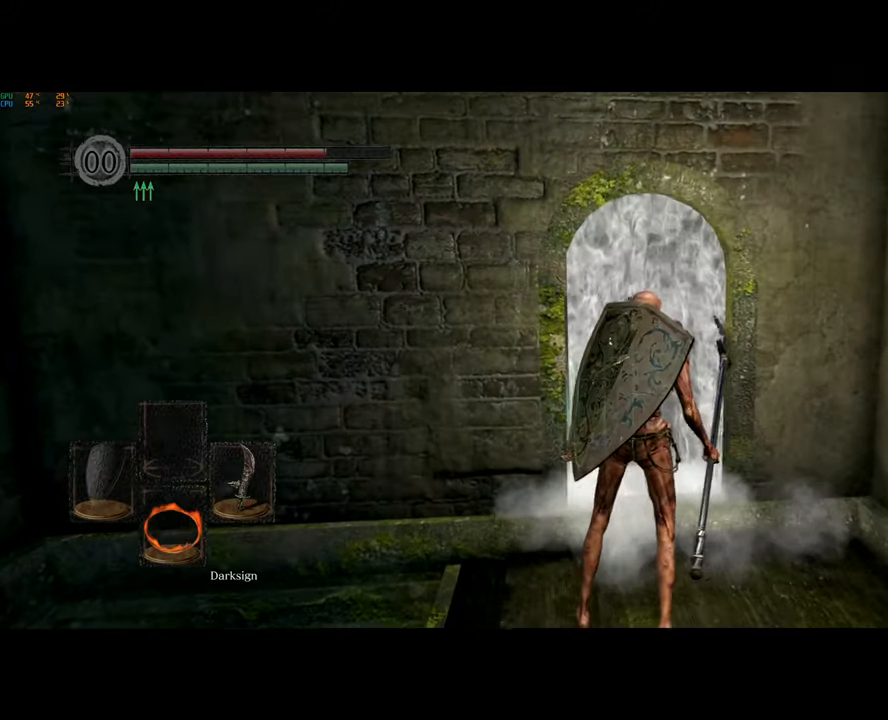
{"buttons": [], "left_stick": "center", "right_stick": "center", "events": [[50, "right_stick", "left"], [83, "left_stick", "center"], [167, "right_stick", "center"]]}
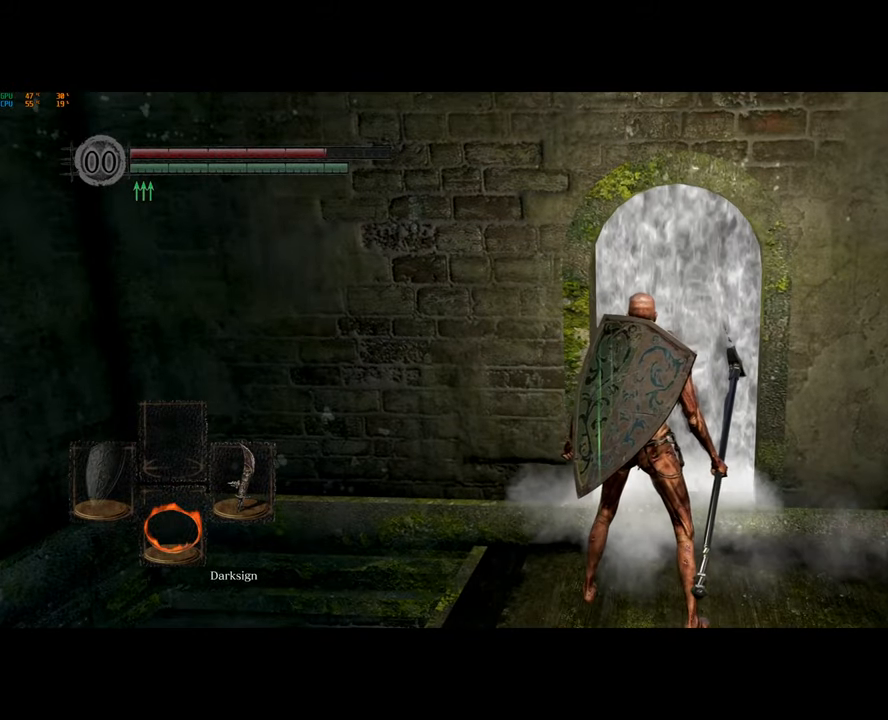
{"buttons": [], "left_stick": "center", "right_stick": "center", "events": []}
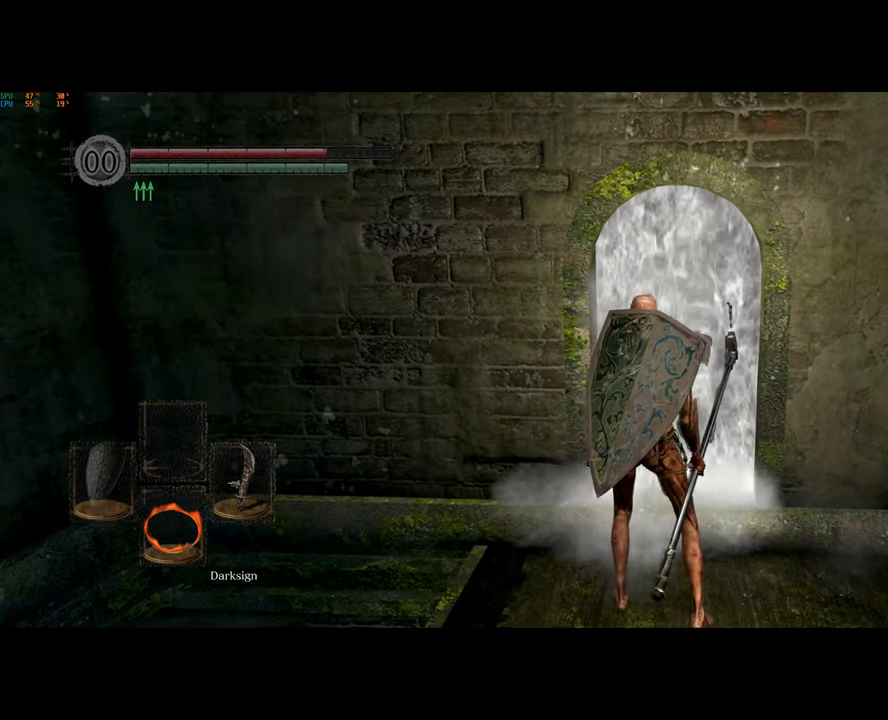
{"buttons": [], "left_stick": "center", "right_stick": "center", "events": [[200, "right_stick", "right"], [500, "right_stick", "center"]]}
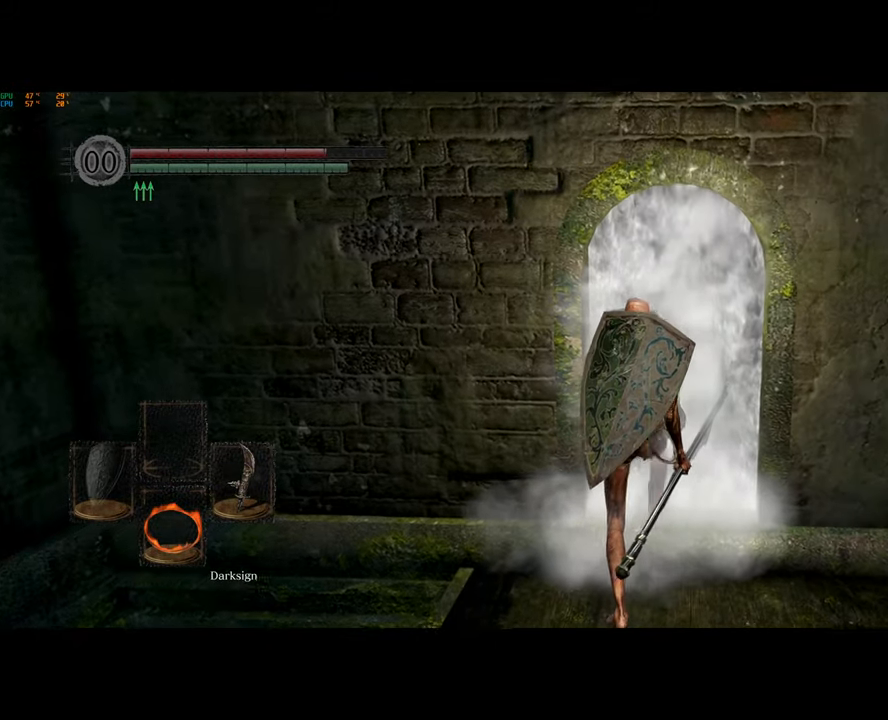
{"buttons": ["CIRCLE"], "left_stick": "up", "right_stick": "center", "events": [[33, "left_stick", "up"], [183, "CIRCLE", "down"]]}
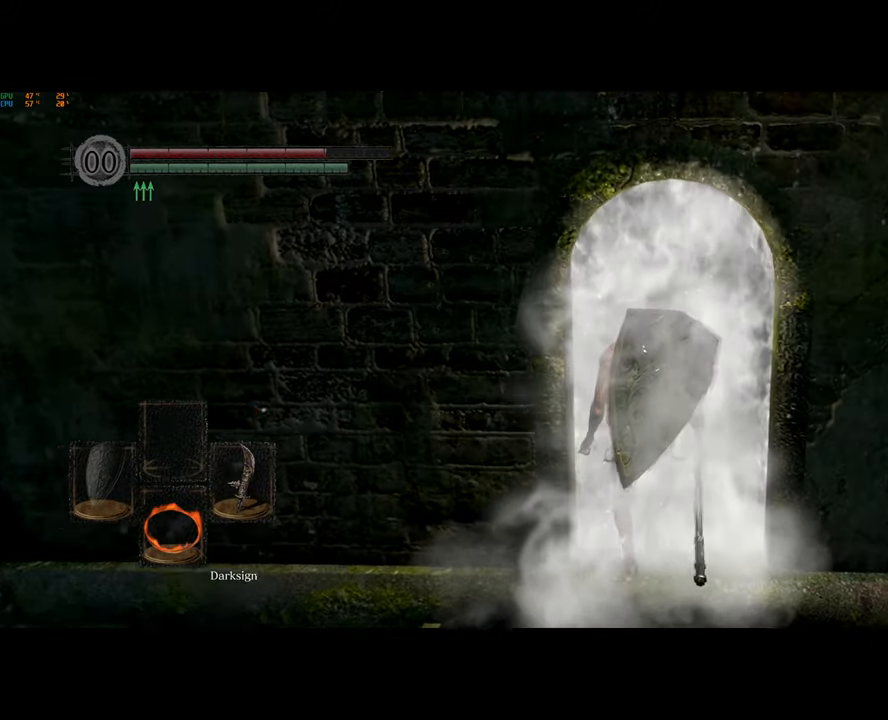
{"buttons": ["CIRCLE"], "left_stick": "up", "right_stick": "center", "events": [[250, "right_stick", "right"], [300, "right_stick", "center"]]}
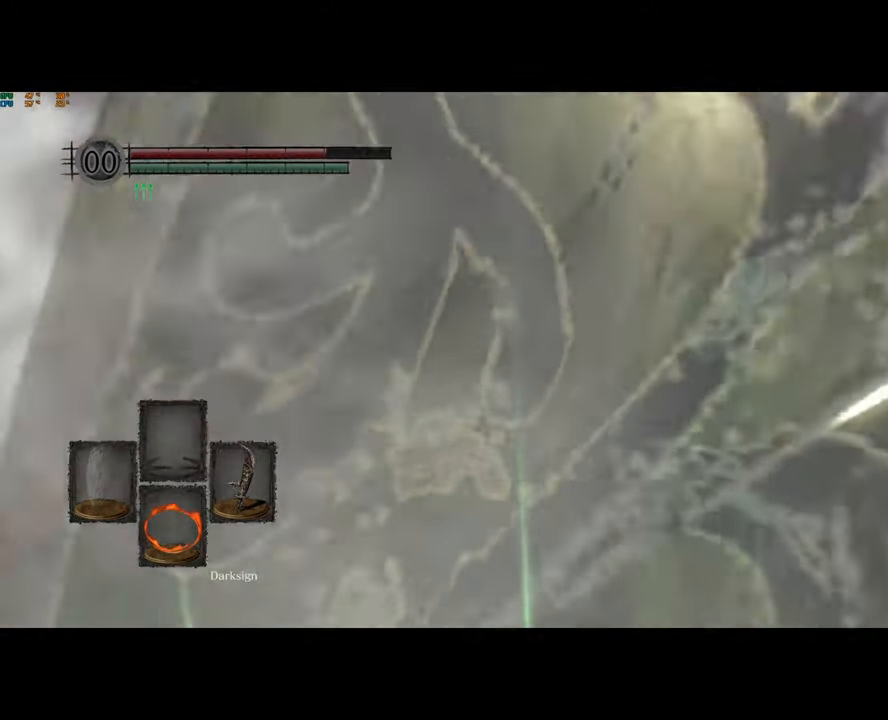
{"buttons": ["CIRCLE"], "left_stick": "up", "right_stick": "center", "events": []}
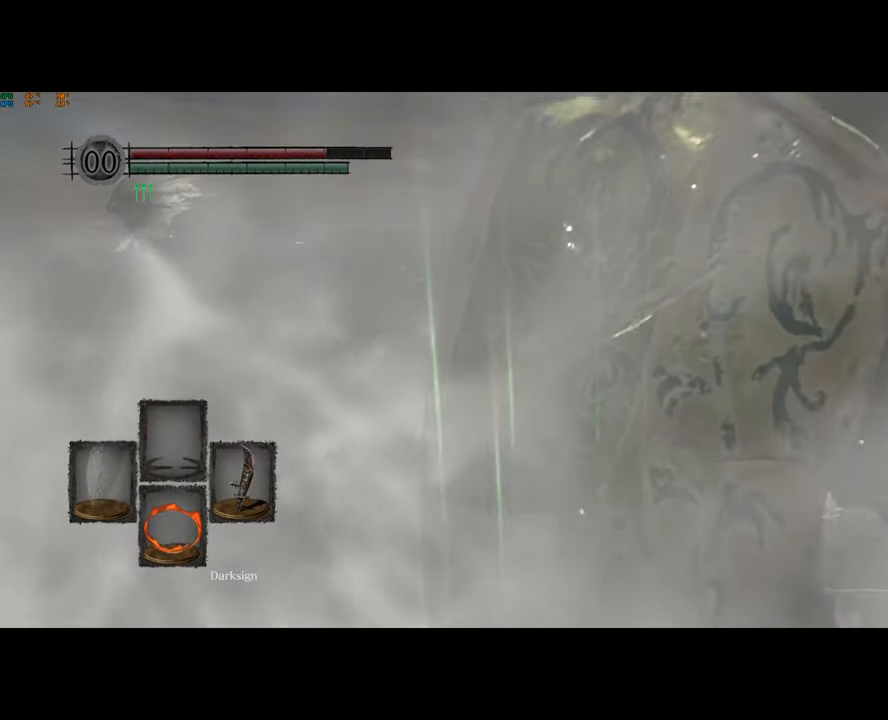
{"buttons": ["CIRCLE"], "left_stick": "up", "right_stick": "center", "events": []}
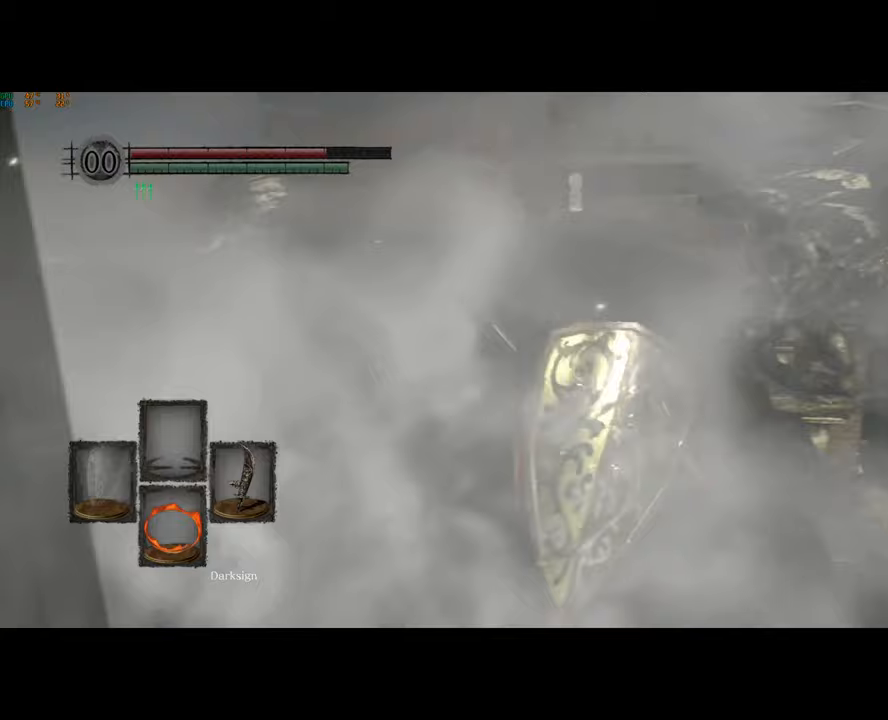
{"buttons": ["CIRCLE"], "left_stick": "up", "right_stick": "center", "events": []}
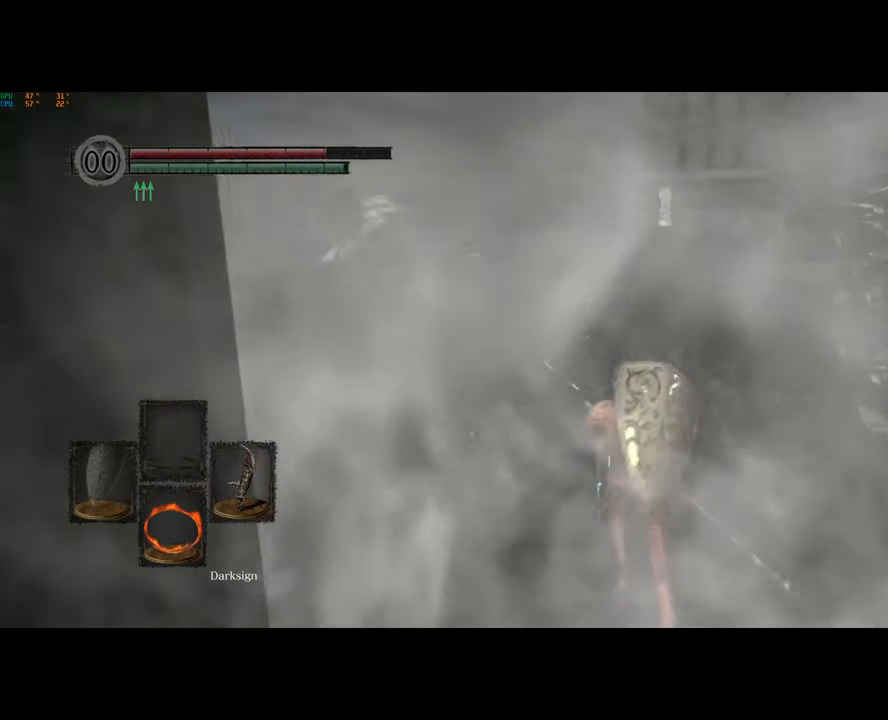
{"buttons": ["CIRCLE"], "left_stick": "up", "right_stick": "center", "events": []}
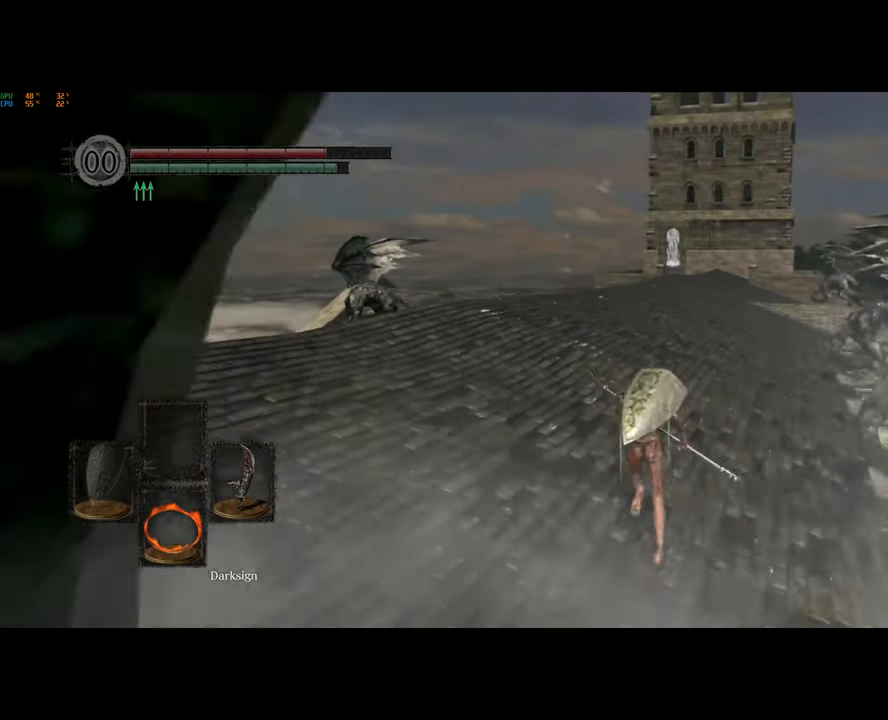
{"buttons": ["CIRCLE"], "left_stick": "up", "right_stick": "center", "events": []}
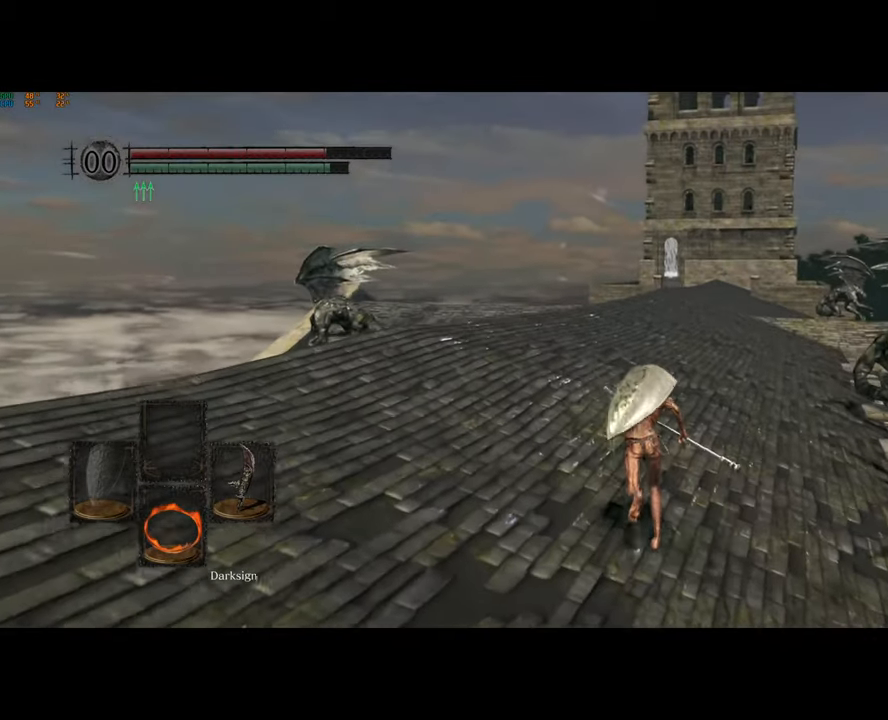
{"buttons": ["CIRCLE"], "left_stick": "up", "right_stick": "center", "events": []}
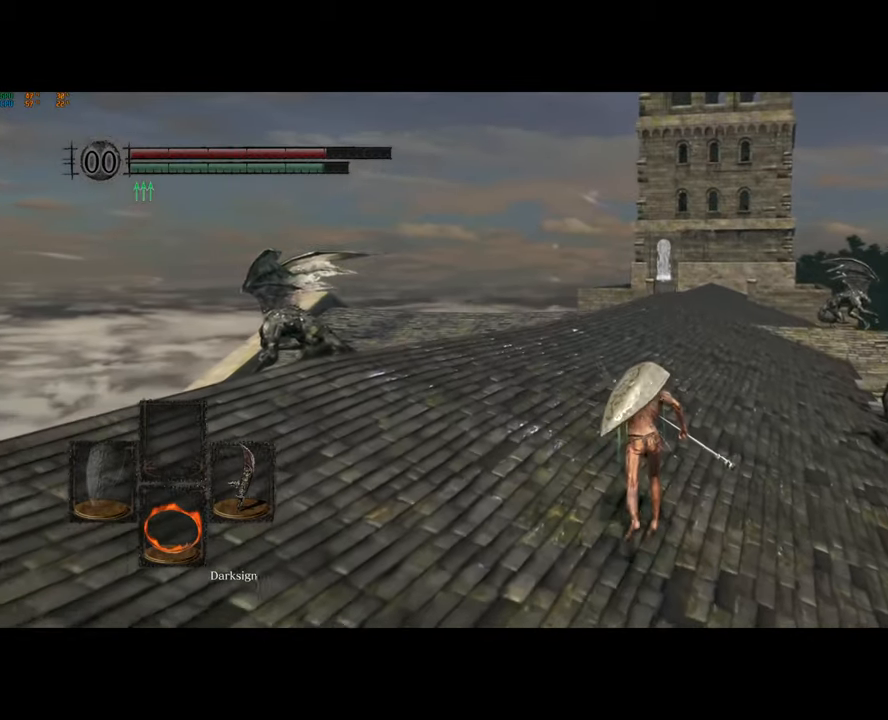
{"buttons": ["CIRCLE"], "left_stick": "up", "right_stick": "center", "events": []}
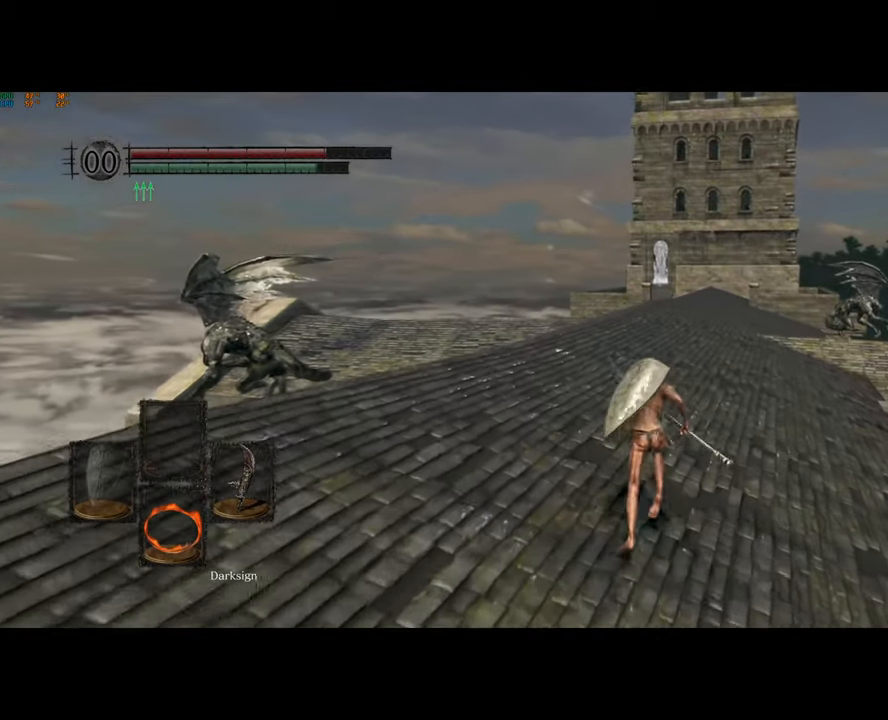
{"buttons": [], "left_stick": "up", "right_stick": "center", "events": [[367, "CIRCLE", "up"]]}
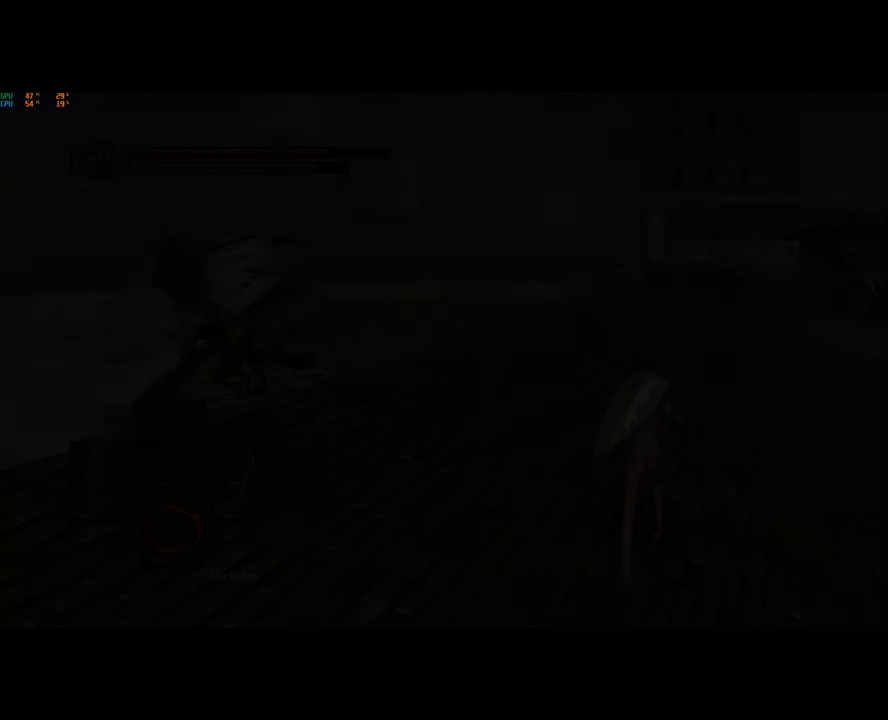
{"buttons": [], "left_stick": "up", "right_stick": "center", "events": []}
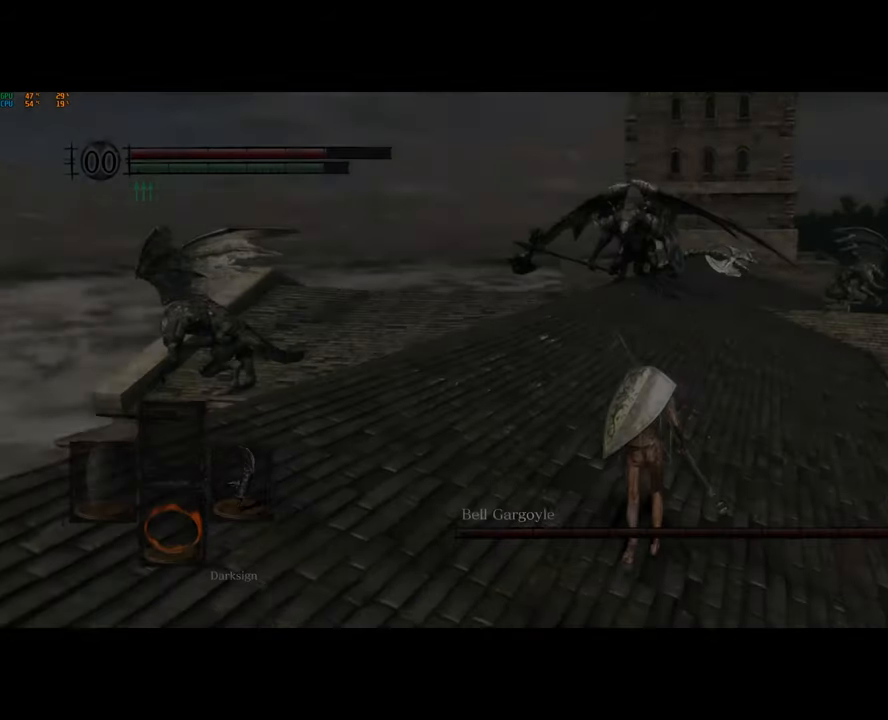
{"buttons": [], "left_stick": "up", "right_stick": "center", "events": []}
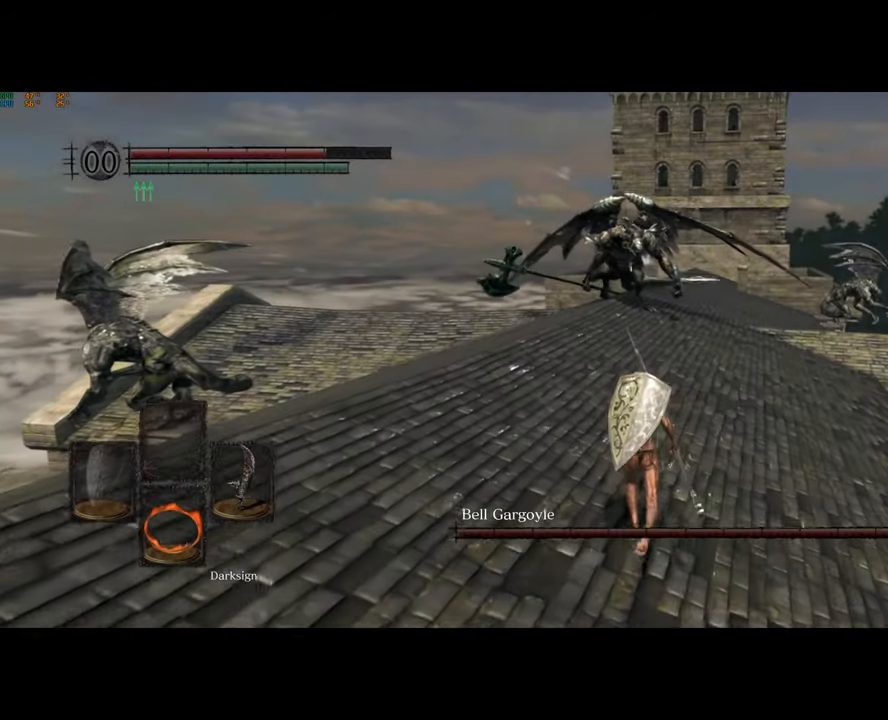
{"buttons": ["CIRCLE"], "left_stick": "up", "right_stick": "center", "events": [[167, "CIRCLE", "down"]]}
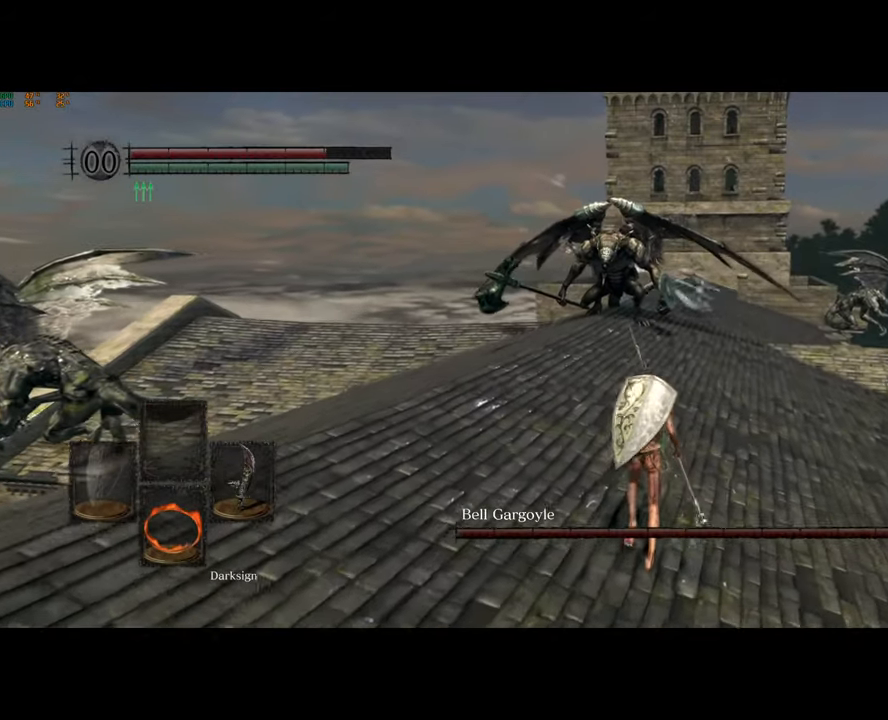
{"buttons": ["CIRCLE"], "left_stick": "up", "right_stick": "center", "events": []}
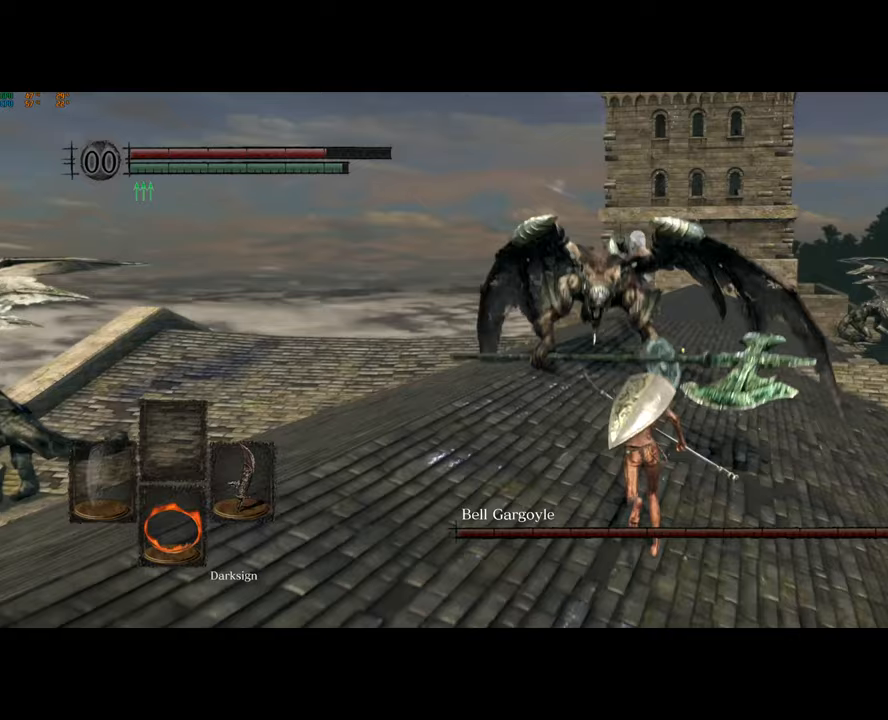
{"buttons": [], "left_stick": "up", "right_stick": "center", "events": [[250, "CIRCLE", "up"]]}
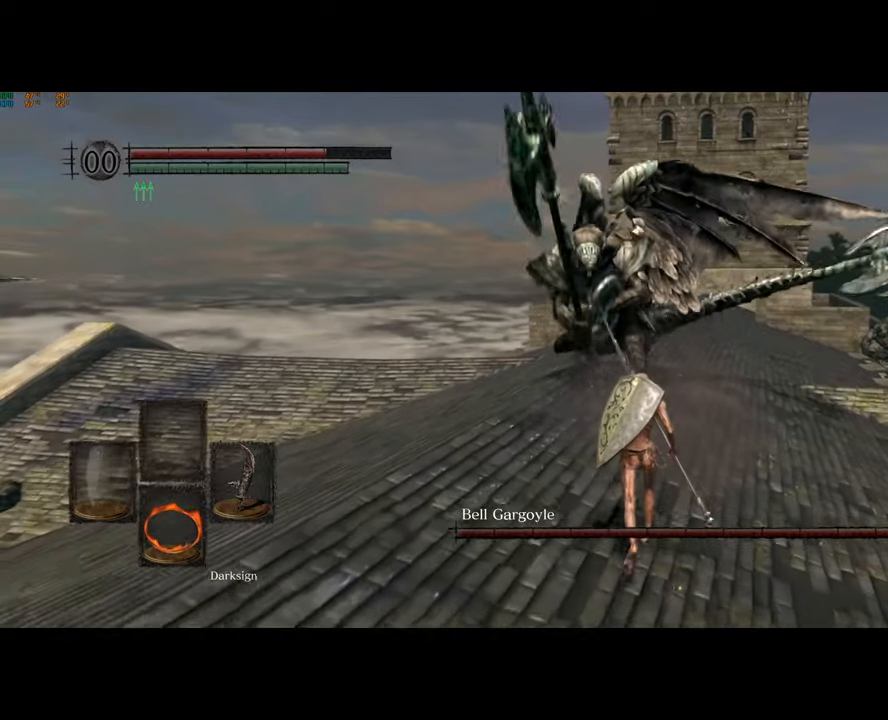
{"buttons": [], "left_stick": "up", "right_stick": "center", "events": []}
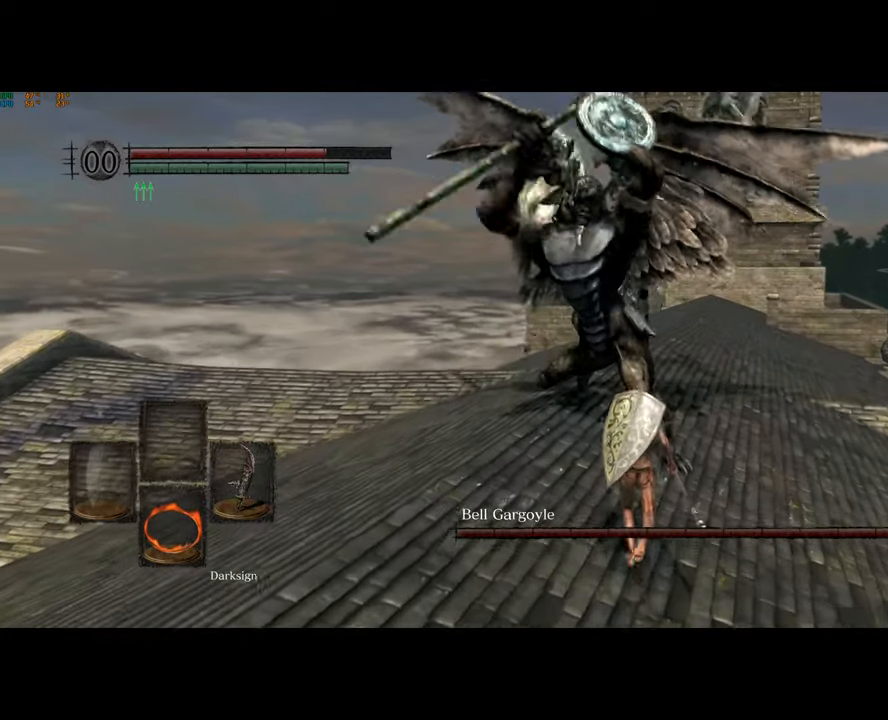
{"buttons": [], "left_stick": "up", "right_stick": "center", "events": [[250, "CIRCLE", "down"], [350, "CIRCLE", "up"]]}
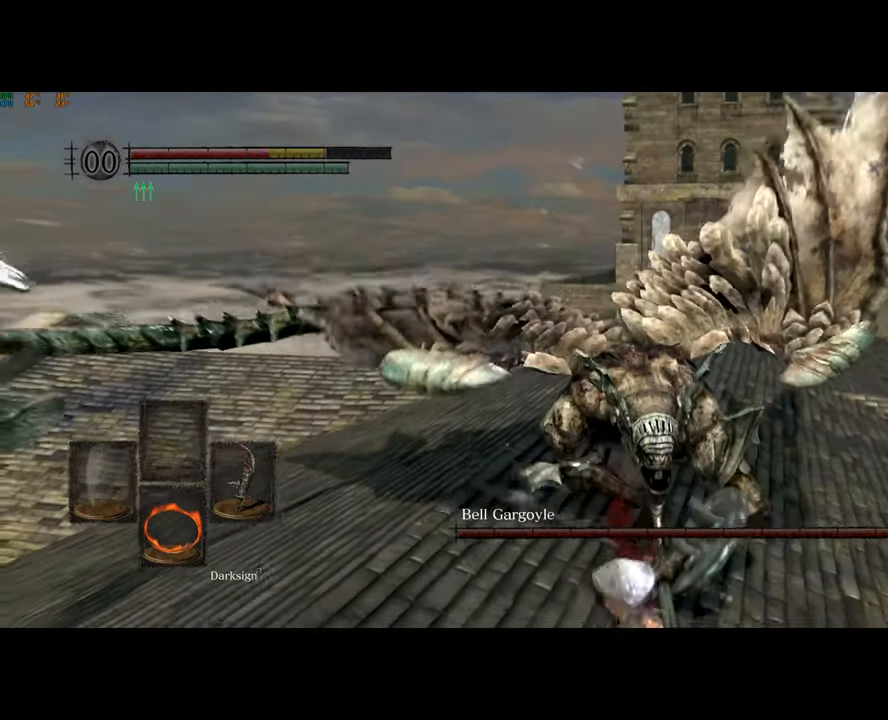
{"buttons": [], "left_stick": "center", "right_stick": "center", "events": [[33, "right_stick", "right"], [183, "left_stick", "center"], [183, "right_stick", "center"]]}
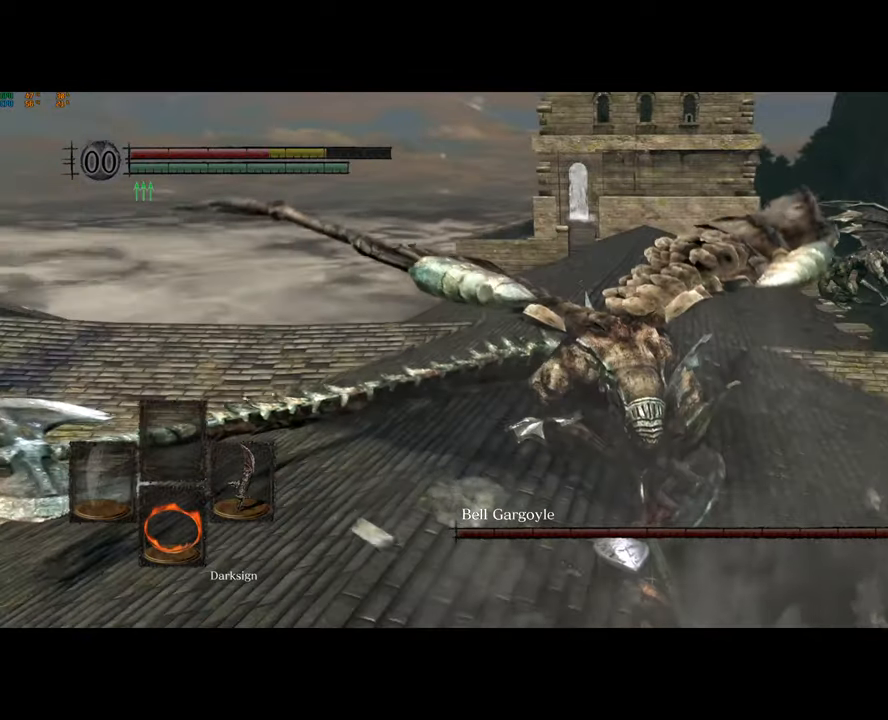
{"buttons": [], "left_stick": "up", "right_stick": "center", "events": [[183, "left_stick", "up-right"], [233, "left_stick", "up"]]}
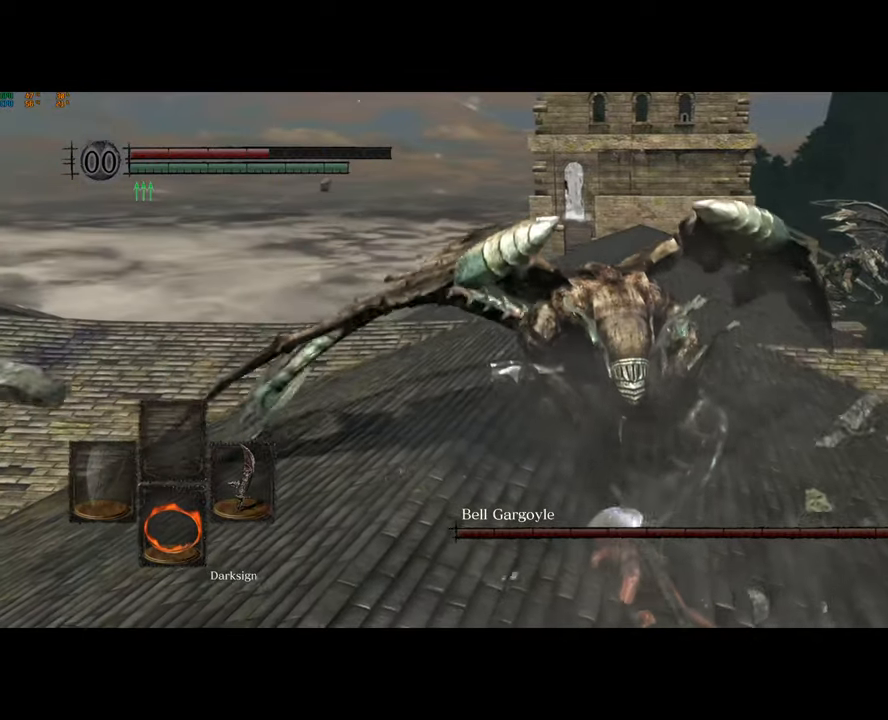
{"buttons": ["R1"], "left_stick": "up", "right_stick": "center", "events": [[450, "R1", "down"]]}
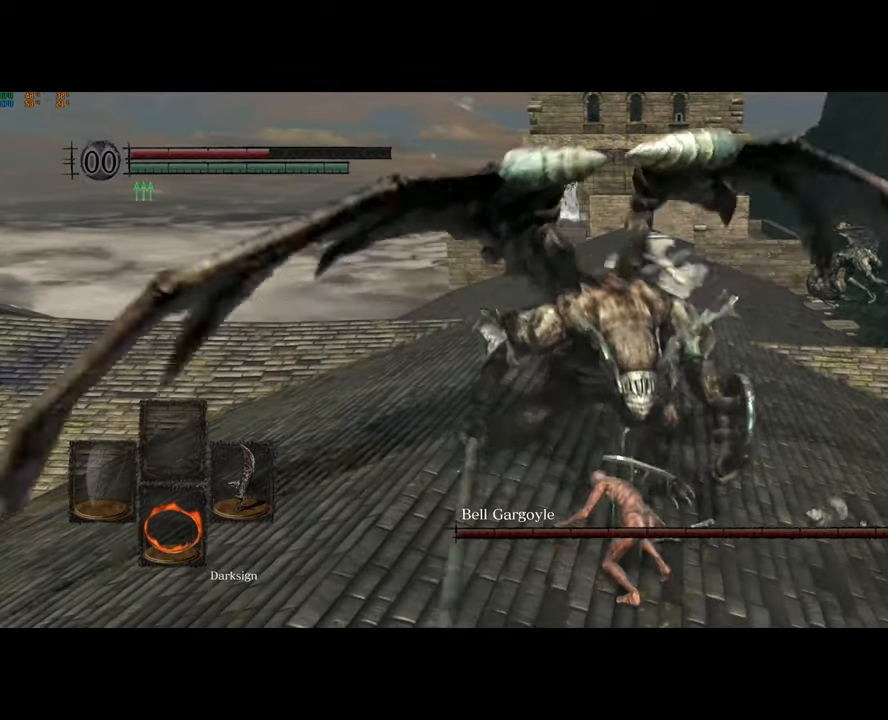
{"buttons": [], "left_stick": "up", "right_stick": "center", "events": [[33, "R1", "up"]]}
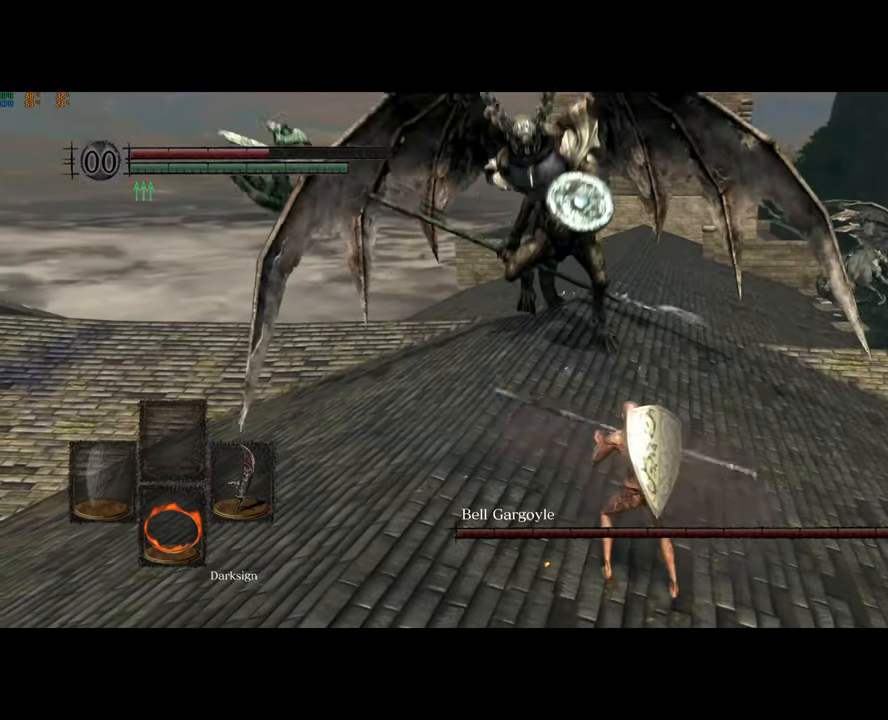
{"buttons": [], "left_stick": "center", "right_stick": "center", "events": [[317, "left_stick", "center"]]}
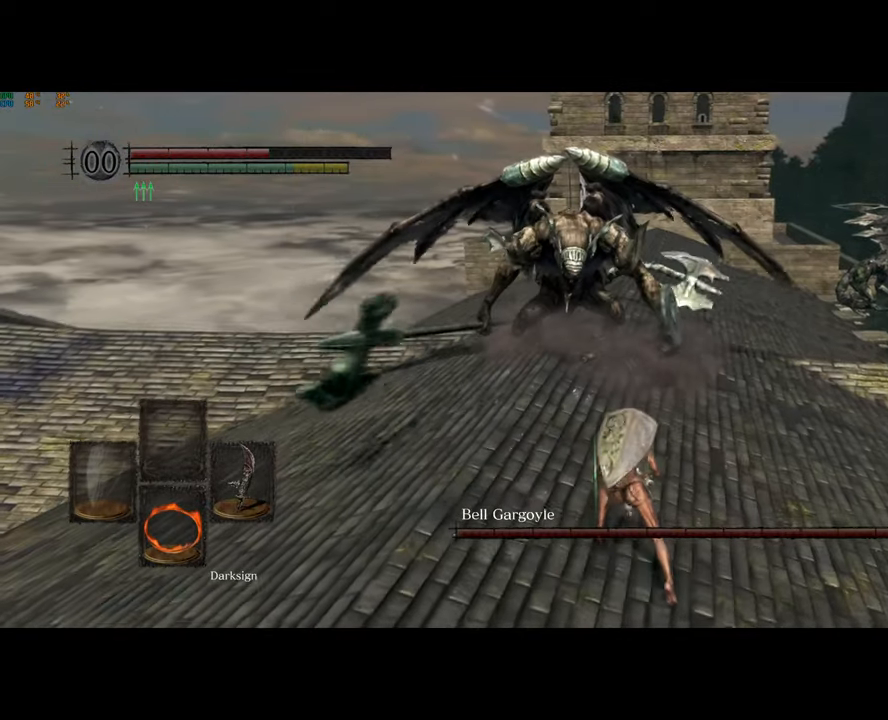
{"buttons": [], "left_stick": "up", "right_stick": "center", "events": [[267, "left_stick", "up"]]}
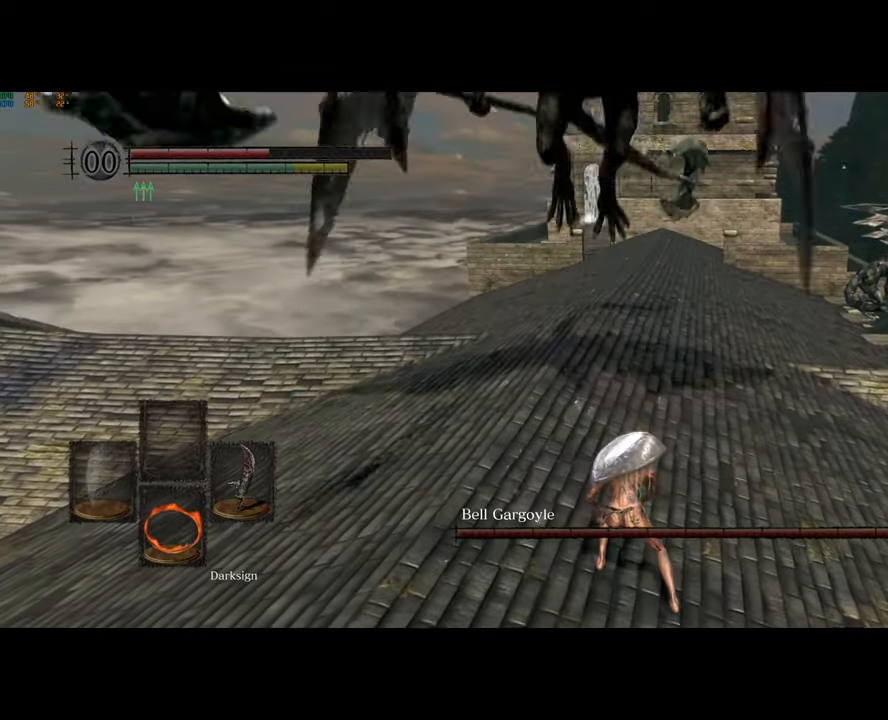
{"buttons": [], "left_stick": "up", "right_stick": "center", "events": [[367, "CIRCLE", "down"], [483, "CIRCLE", "up"]]}